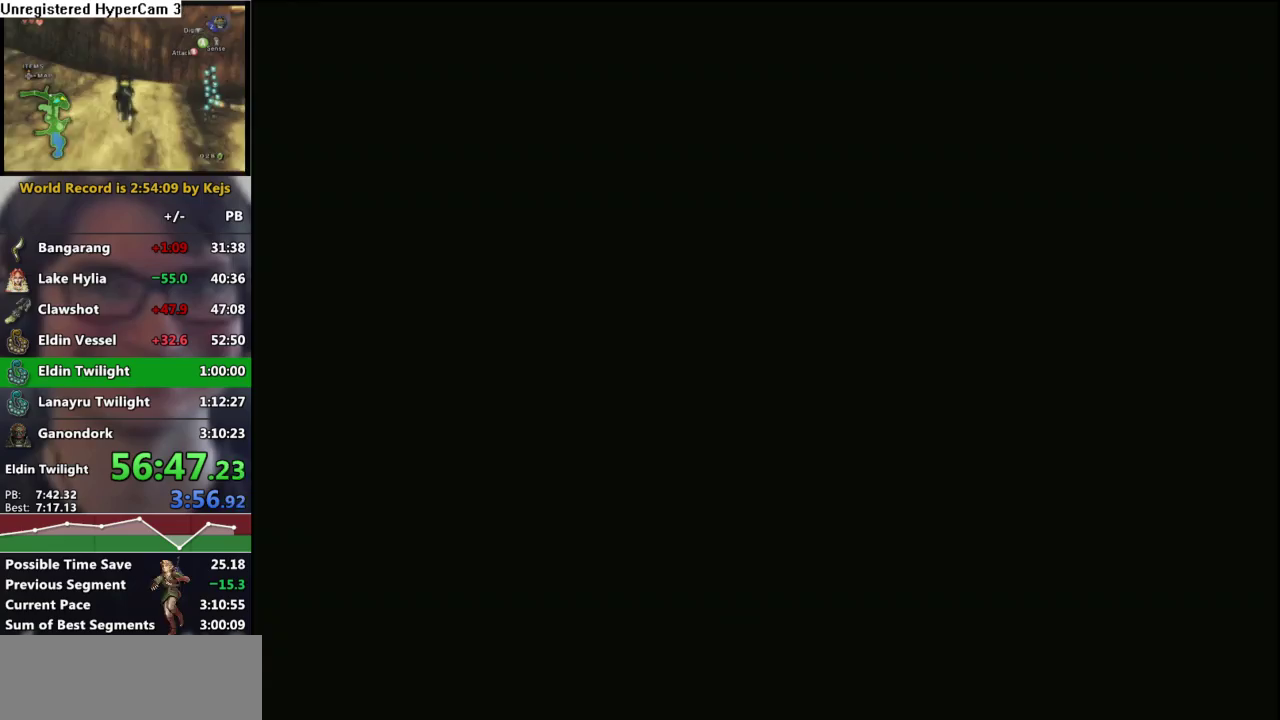
Gameplay with a controller (Nintendo layout); each line is a JSON object with the inputs held at the frame after it (dt_ms = milliseconds from this image to that frame). "events" lists button and stick changes between this image and that frame as [ms after this image, input, new state], when the widget could be followed in between. This overlay highlights the sticks when they move; stick clicks (R3) are not distinguishable. Not read: L3 R3.
{"dt_ms": 500, "buttons": [], "left_stick": "center", "right_stick": "center", "events": []}
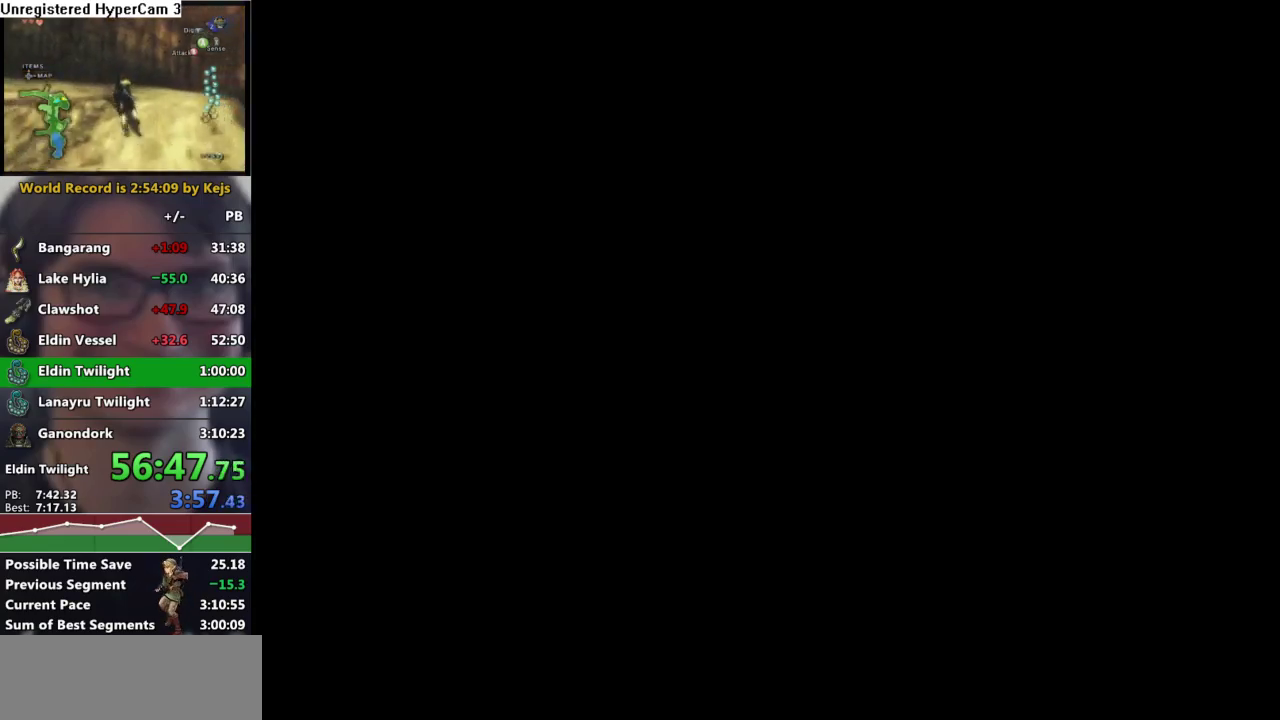
{"dt_ms": 500, "buttons": [], "left_stick": "center", "right_stick": "center", "events": []}
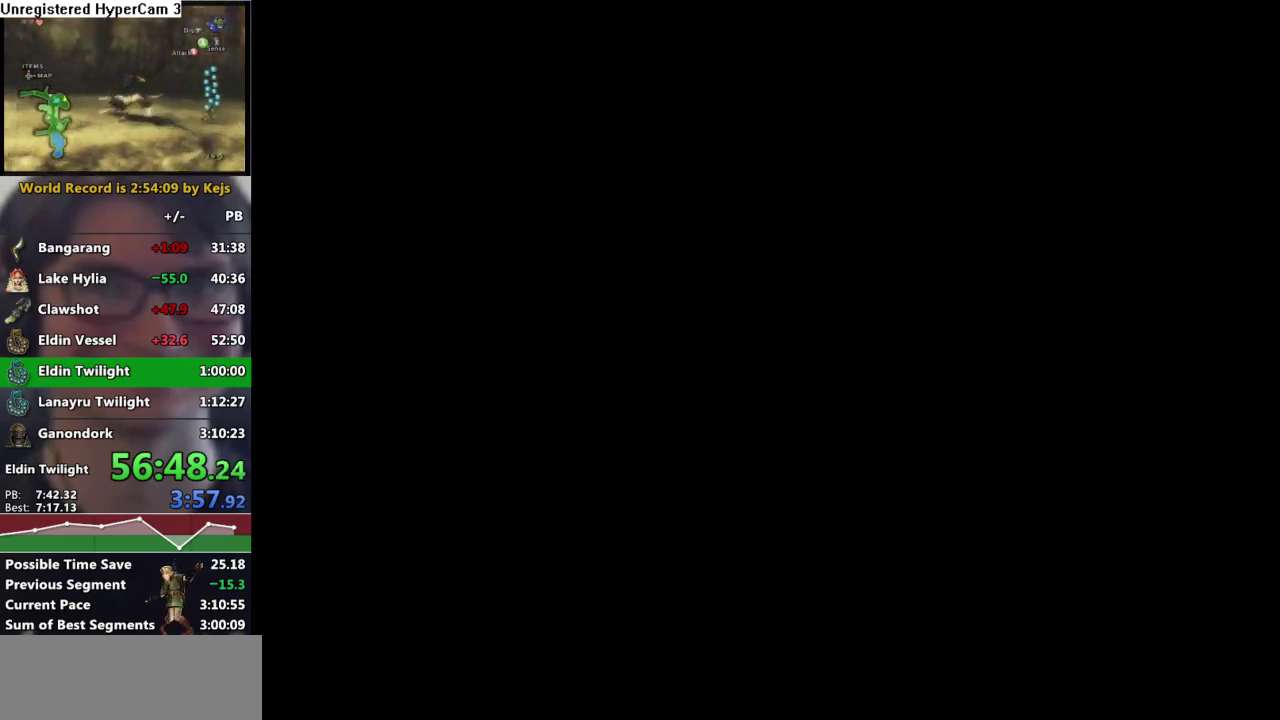
{"dt_ms": 500, "buttons": [], "left_stick": "center", "right_stick": "center", "events": []}
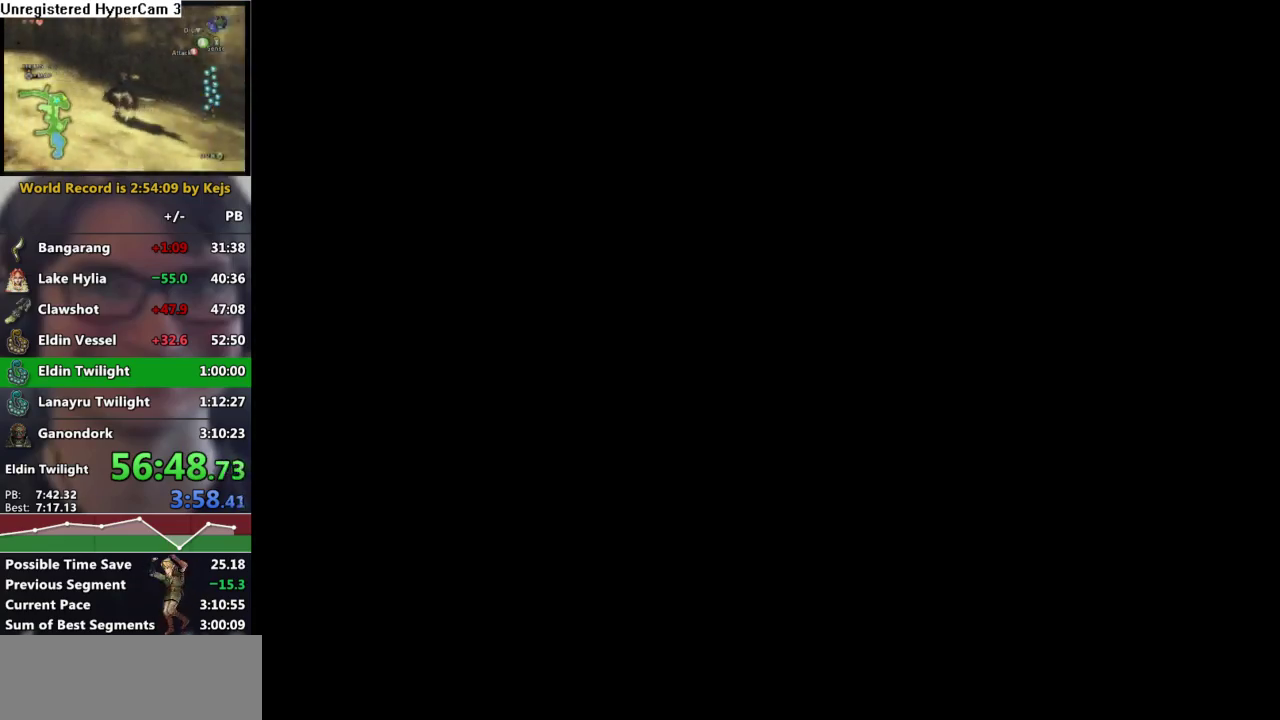
{"dt_ms": 500, "buttons": [], "left_stick": "center", "right_stick": "center", "events": []}
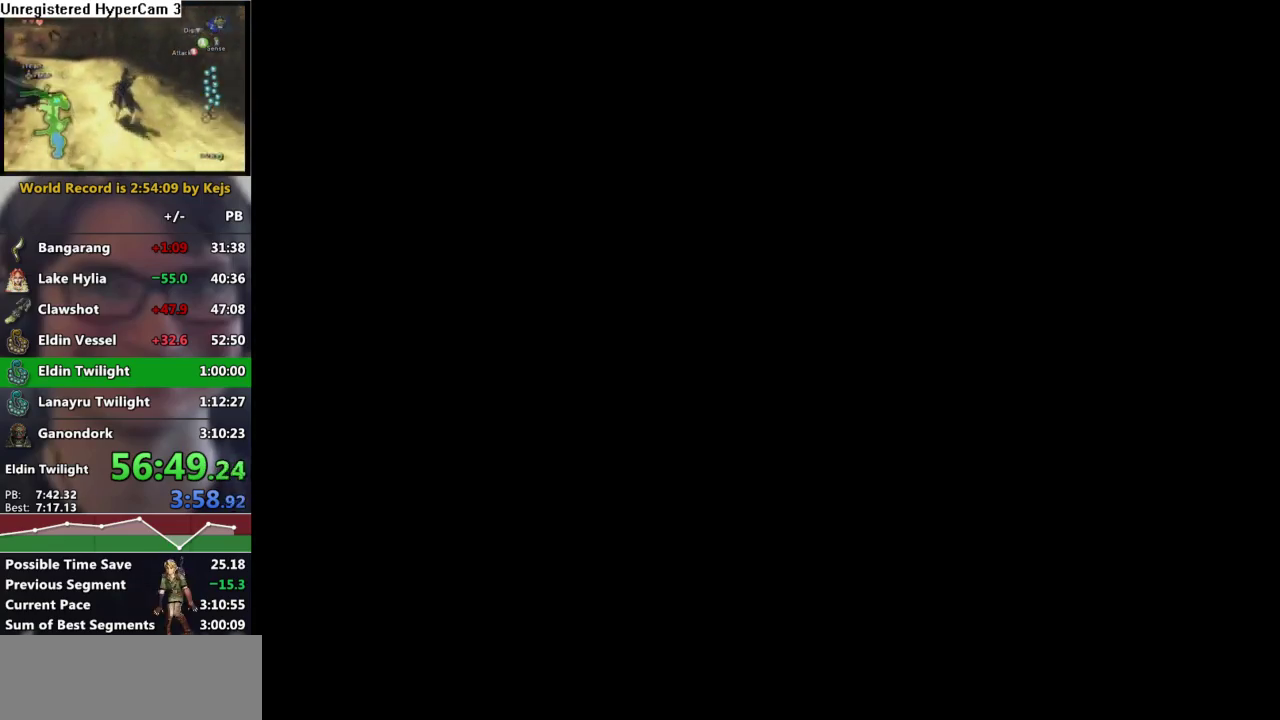
{"dt_ms": 500, "buttons": [], "left_stick": "right", "right_stick": "center", "events": [[367, "left_stick", "right"], [400, "A", "down"], [500, "A", "up"]]}
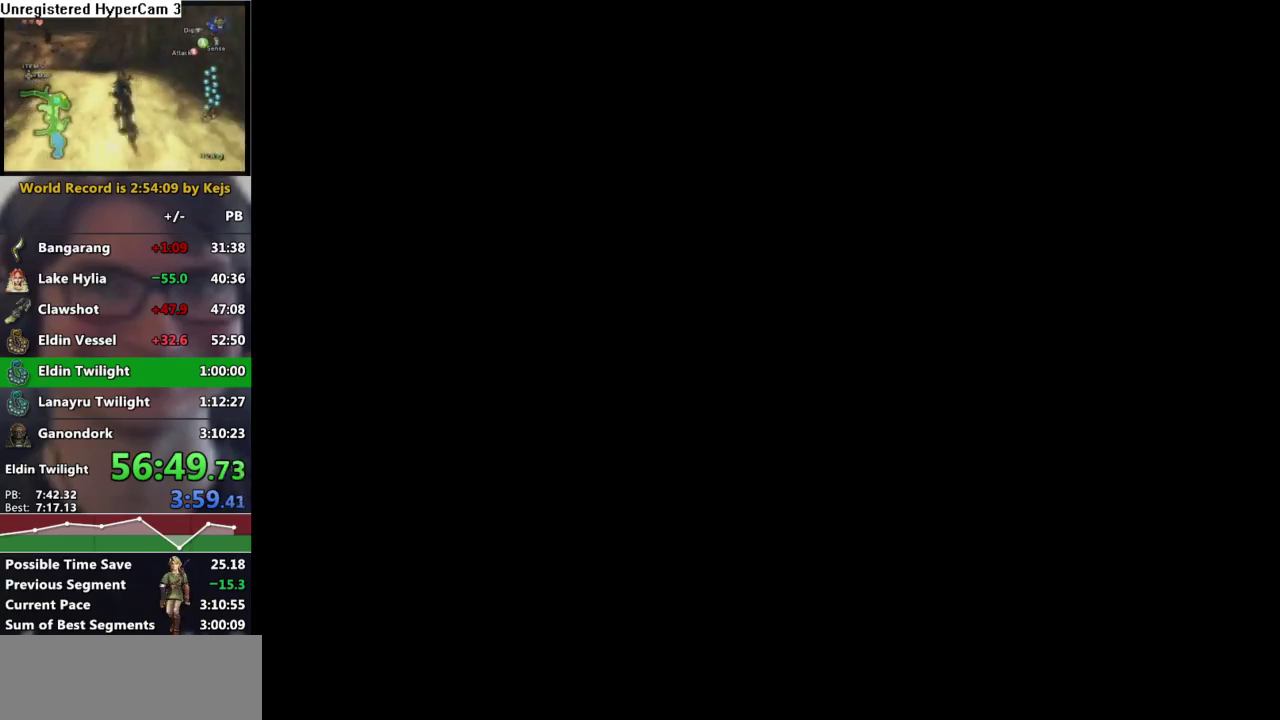
{"dt_ms": 500, "buttons": [], "left_stick": "right", "right_stick": "center", "events": [[17, "left_stick", "center"], [183, "left_stick", "right"], [233, "A", "down"], [317, "A", "up"]]}
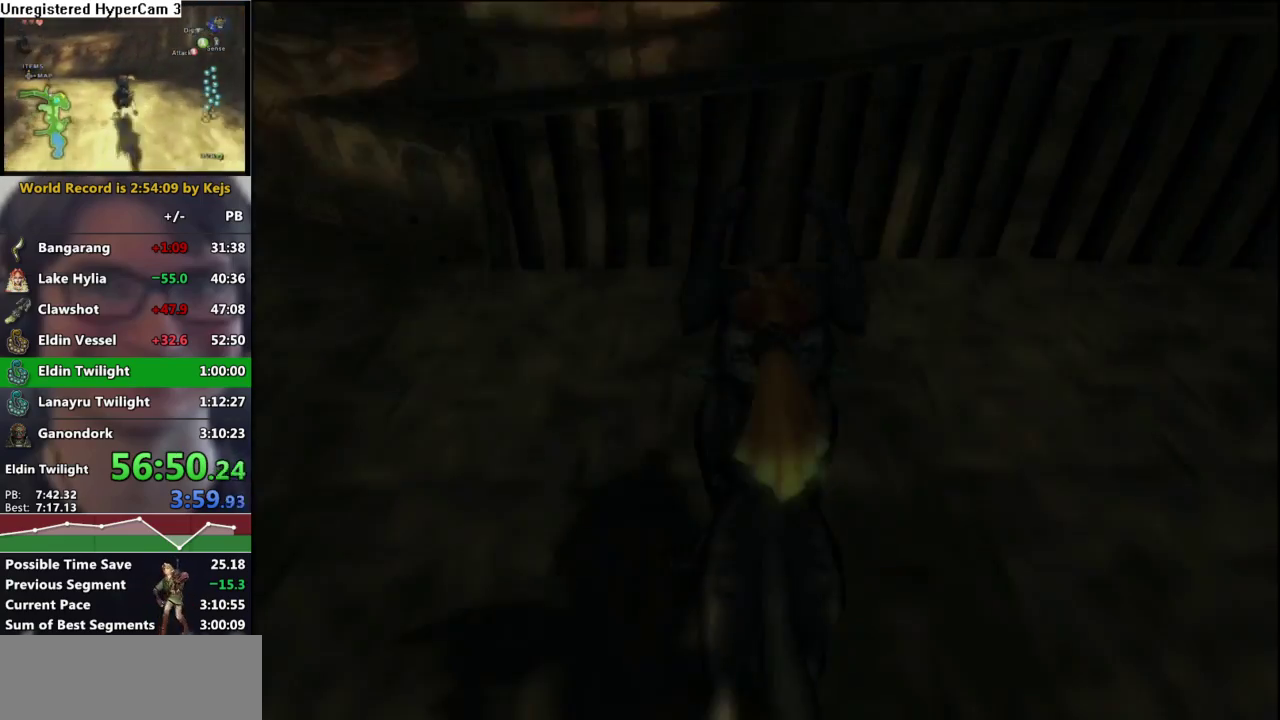
{"dt_ms": 500, "buttons": [], "left_stick": "right", "right_stick": "center", "events": [[17, "A", "down"], [150, "A", "up"]]}
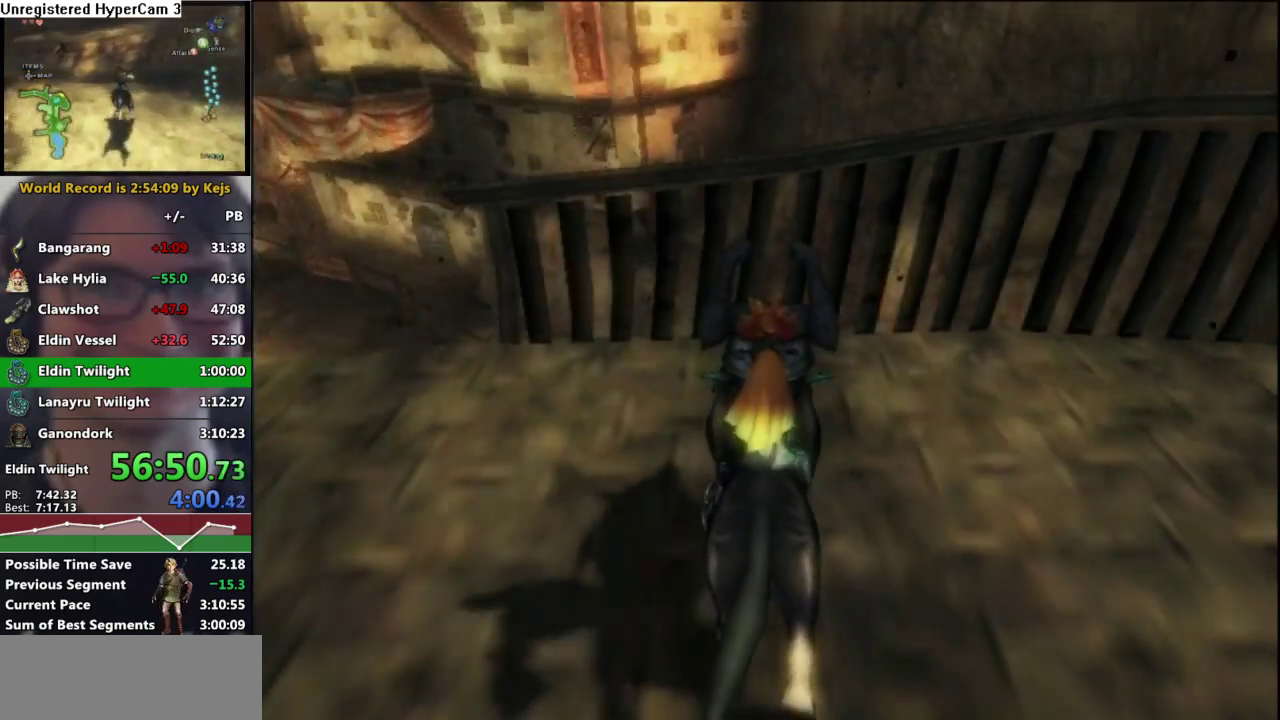
{"dt_ms": 500, "buttons": [], "left_stick": "up-right", "right_stick": "left", "events": [[100, "A", "down"], [150, "A", "up"], [383, "left_stick", "up-right"], [383, "right_stick", "left"]]}
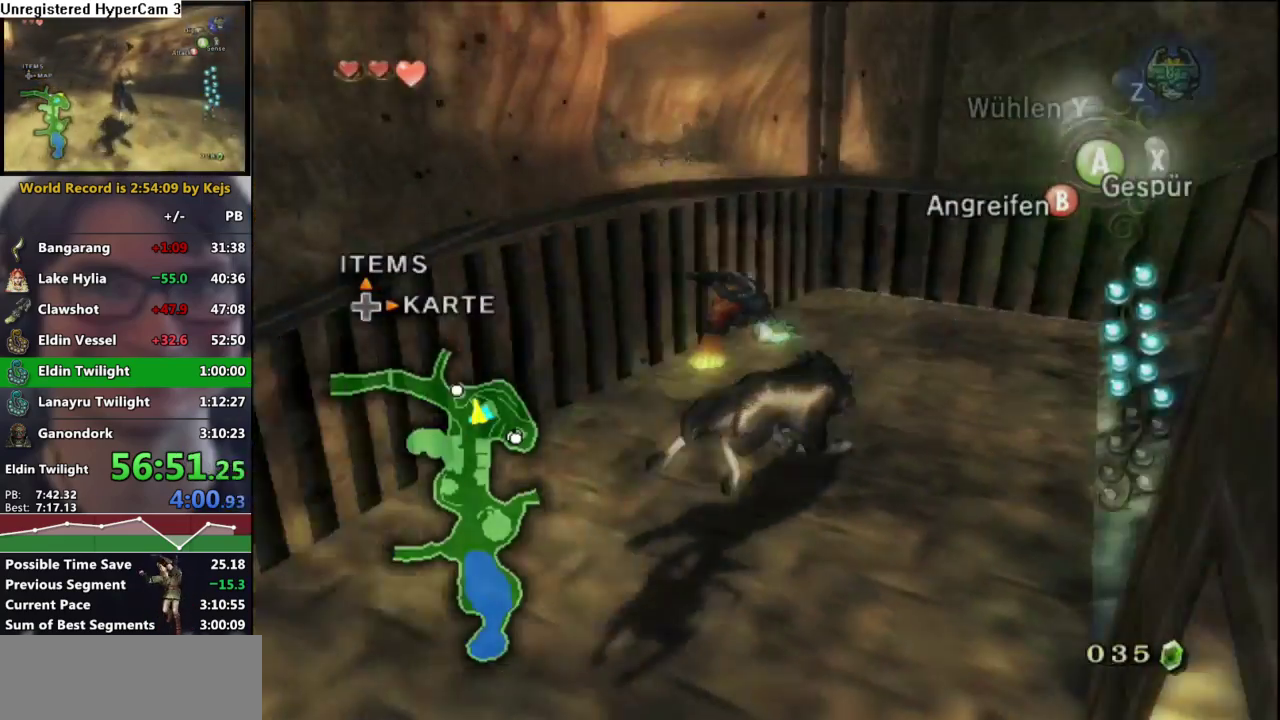
{"dt_ms": 500, "buttons": [], "left_stick": "up", "right_stick": "center", "events": [[417, "right_stick", "center"], [483, "left_stick", "up"]]}
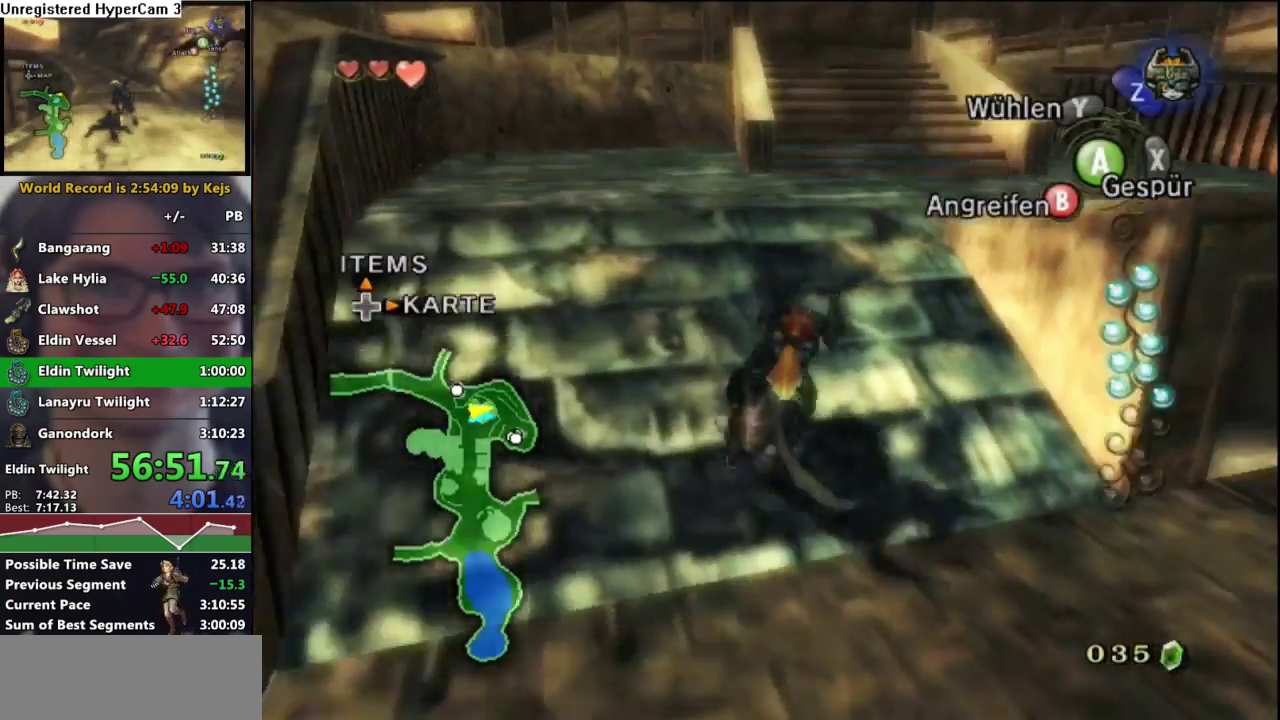
{"dt_ms": 500, "buttons": [], "left_stick": "up", "right_stick": "center", "events": [[83, "left_stick", "up-right"], [367, "left_stick", "up"], [400, "A", "down"], [483, "A", "up"]]}
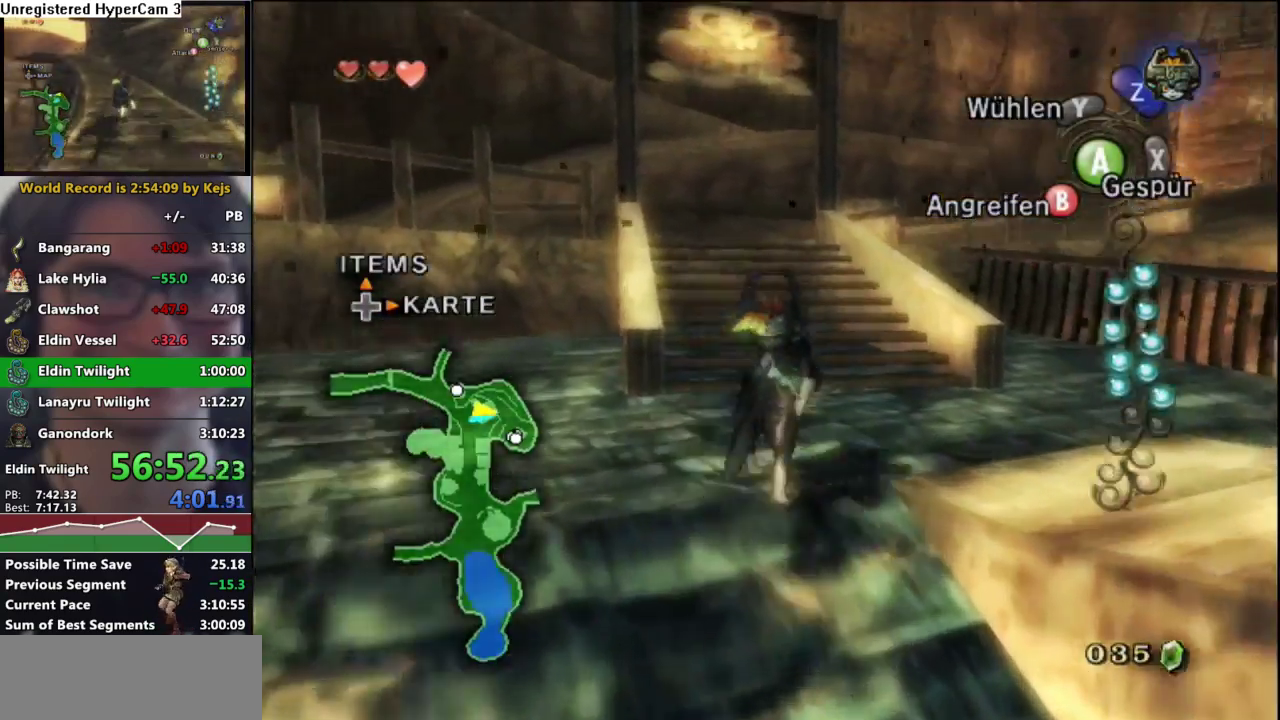
{"dt_ms": 500, "buttons": [], "left_stick": "up", "right_stick": "center", "events": [[33, "A", "down"], [117, "A", "up"]]}
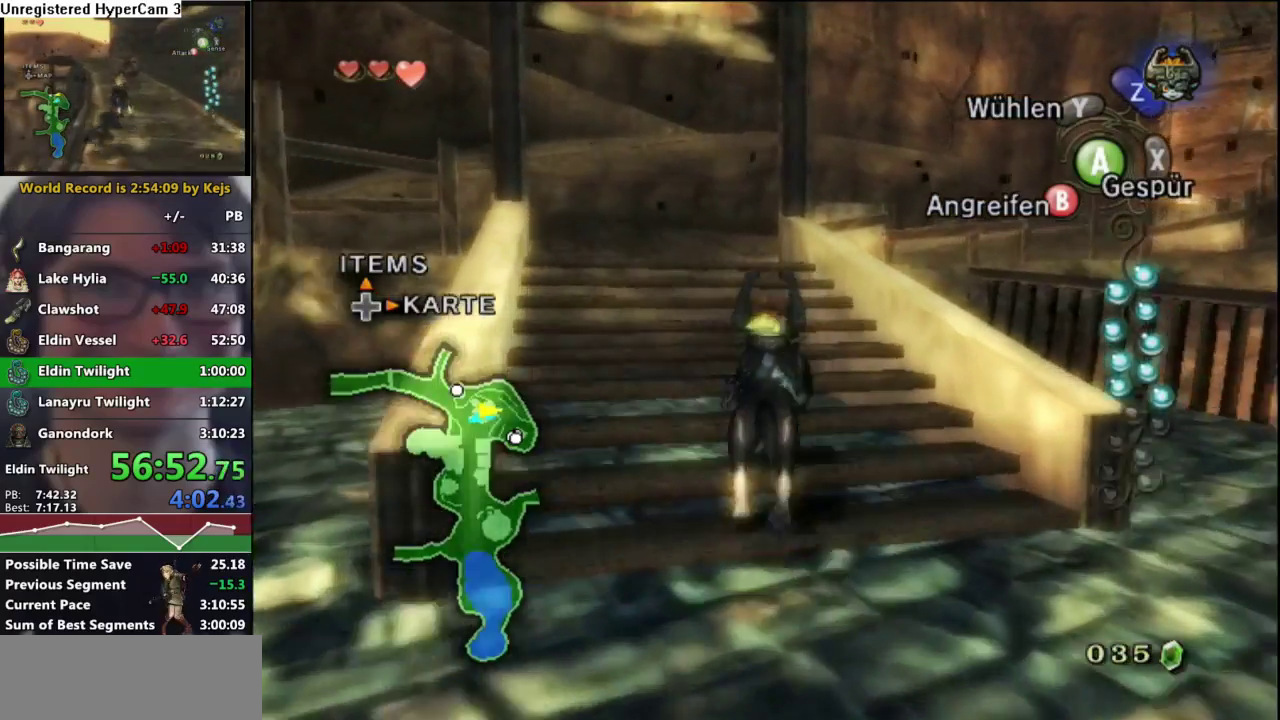
{"dt_ms": 500, "buttons": [], "left_stick": "center", "right_stick": "center", "events": [[317, "left_stick", "right"], [383, "left_stick", "center"]]}
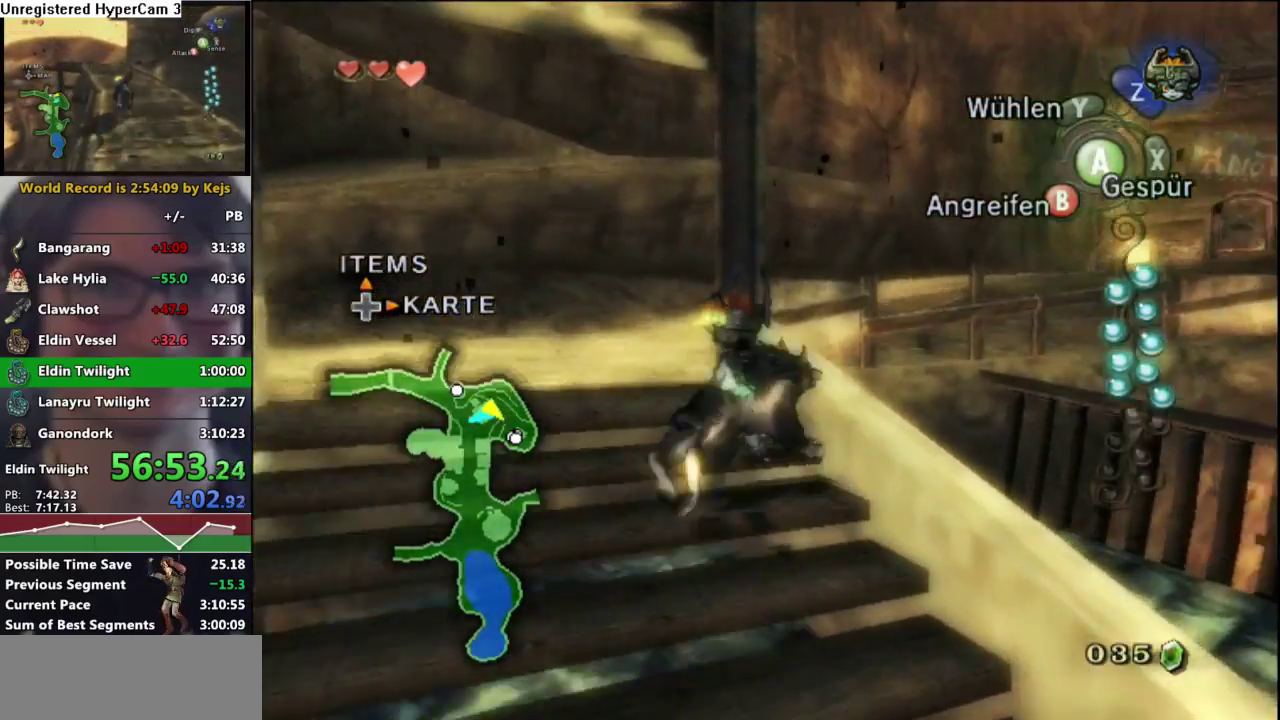
{"dt_ms": 500, "buttons": [], "left_stick": "center", "right_stick": "center", "events": [[67, "A", "down"], [133, "A", "up"], [217, "A", "down"], [483, "A", "up"]]}
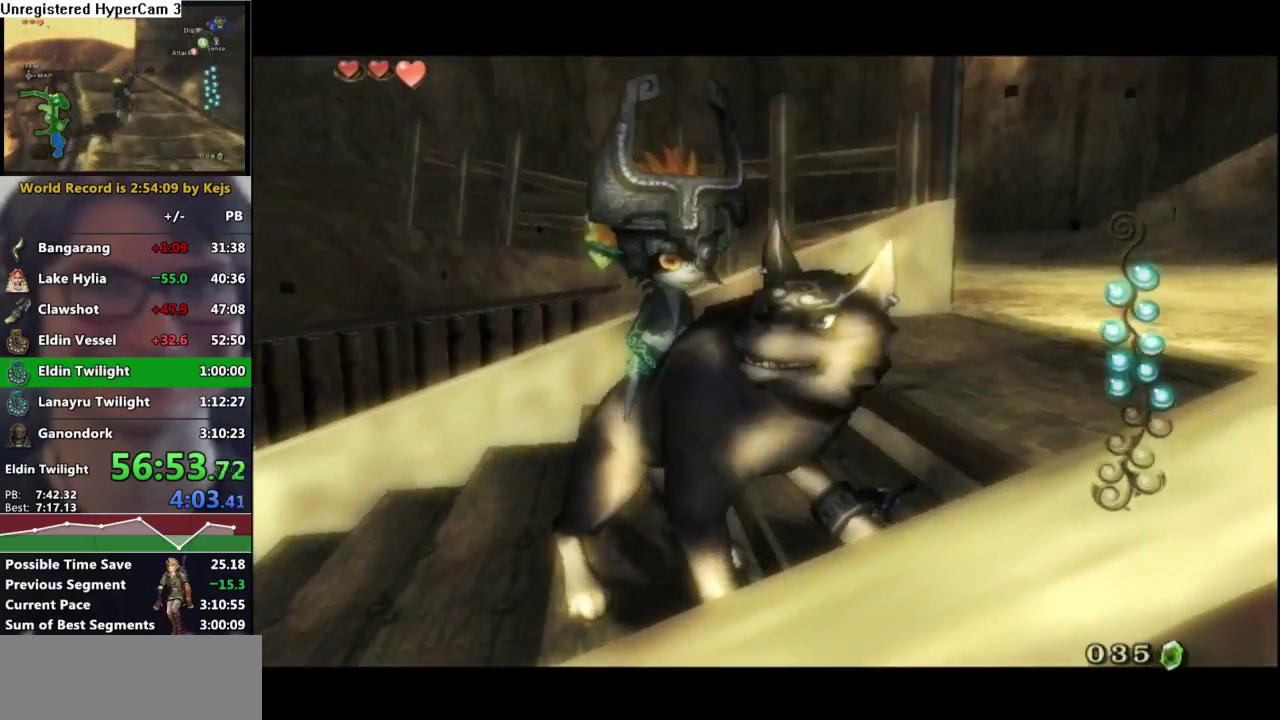
{"dt_ms": 500, "buttons": [], "left_stick": "center", "right_stick": "center", "events": [[33, "A", "down"], [233, "A", "up"], [283, "A", "down"], [483, "A", "up"]]}
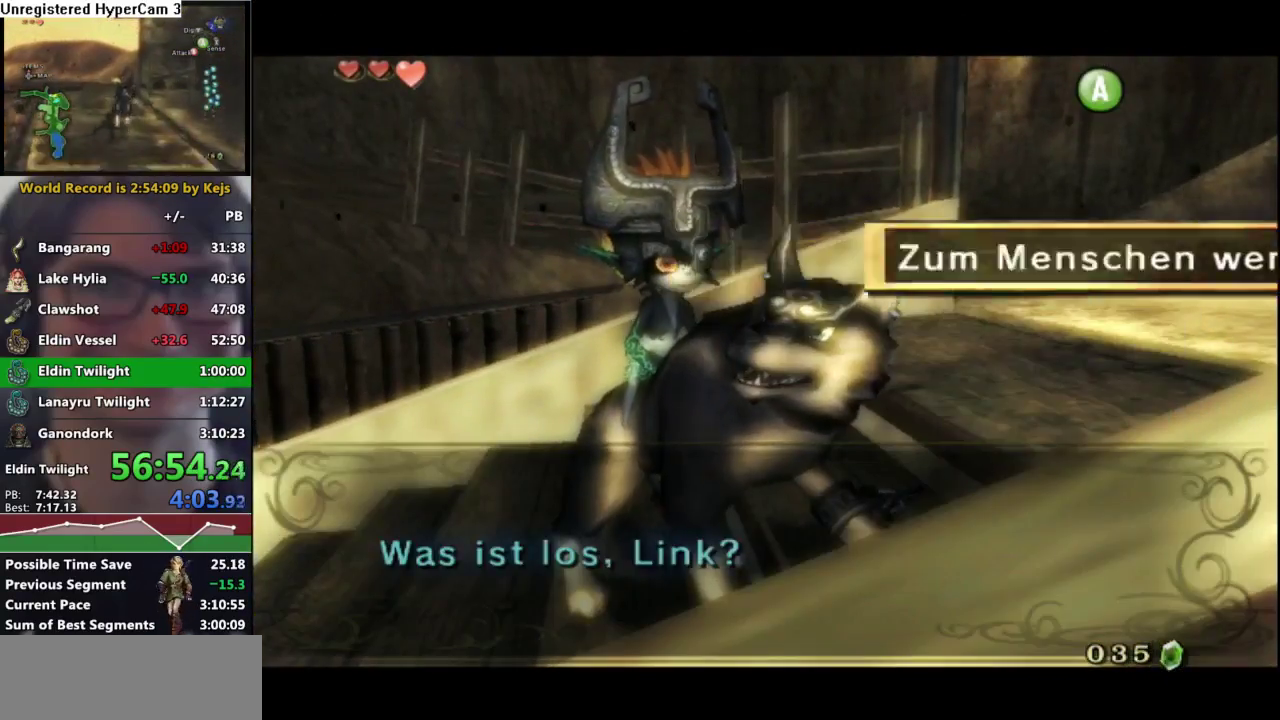
{"dt_ms": 500, "buttons": ["L1"], "left_stick": "center", "right_stick": "center", "events": [[33, "A", "down"], [133, "A", "up"], [183, "A", "down"], [233, "A", "up"], [267, "L1", "down"]]}
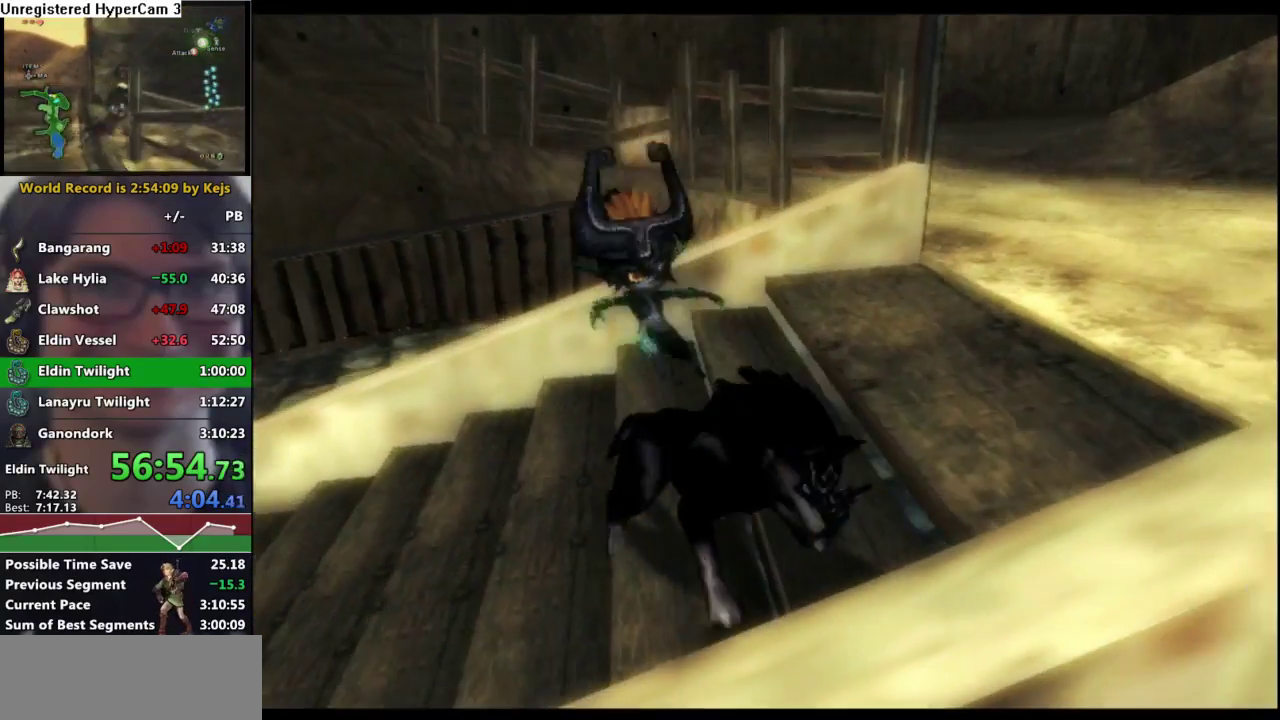
{"dt_ms": 500, "buttons": ["L1"], "left_stick": "center", "right_stick": "center", "events": []}
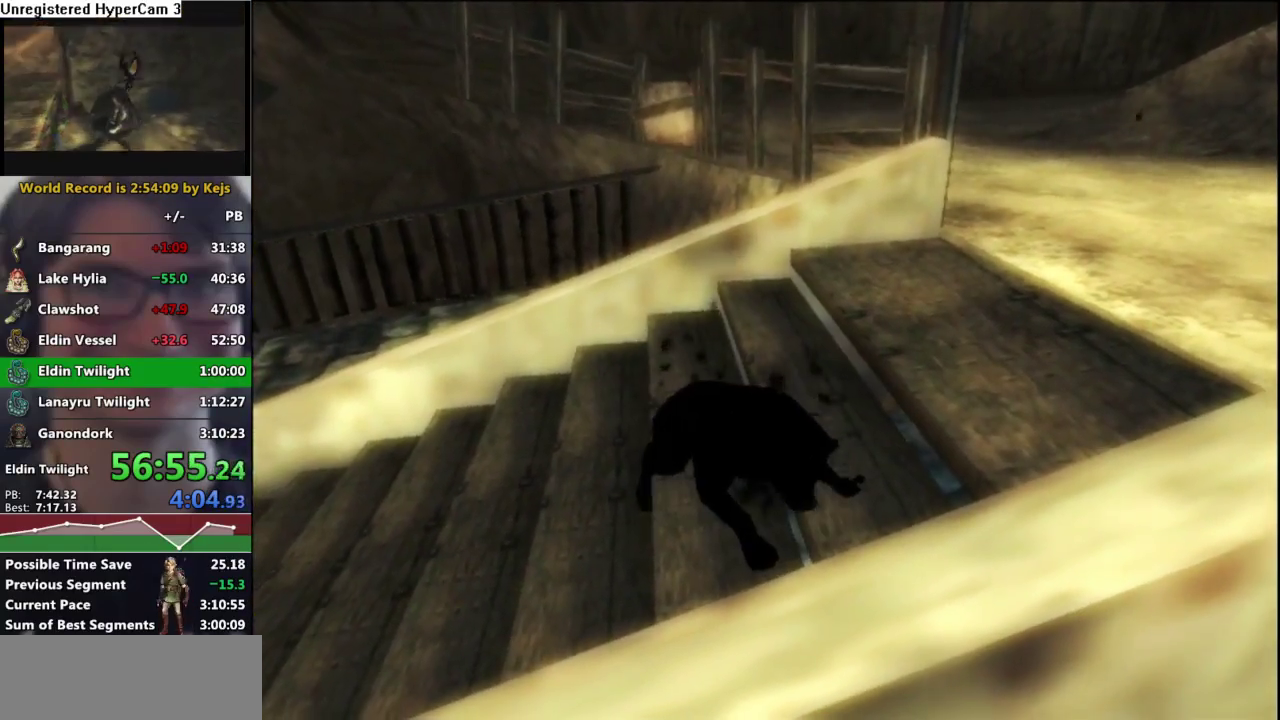
{"dt_ms": 500, "buttons": ["L1"], "left_stick": "center", "right_stick": "center", "events": []}
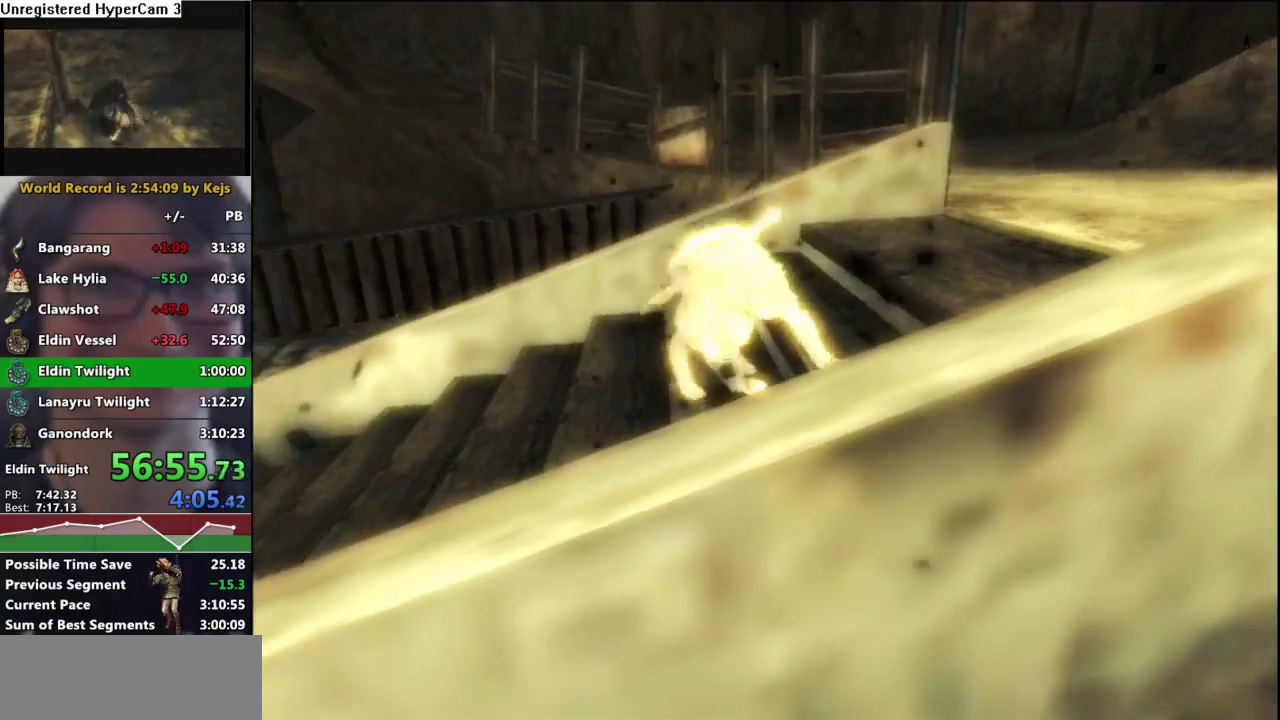
{"dt_ms": 500, "buttons": ["L1"], "left_stick": "center", "right_stick": "center", "events": []}
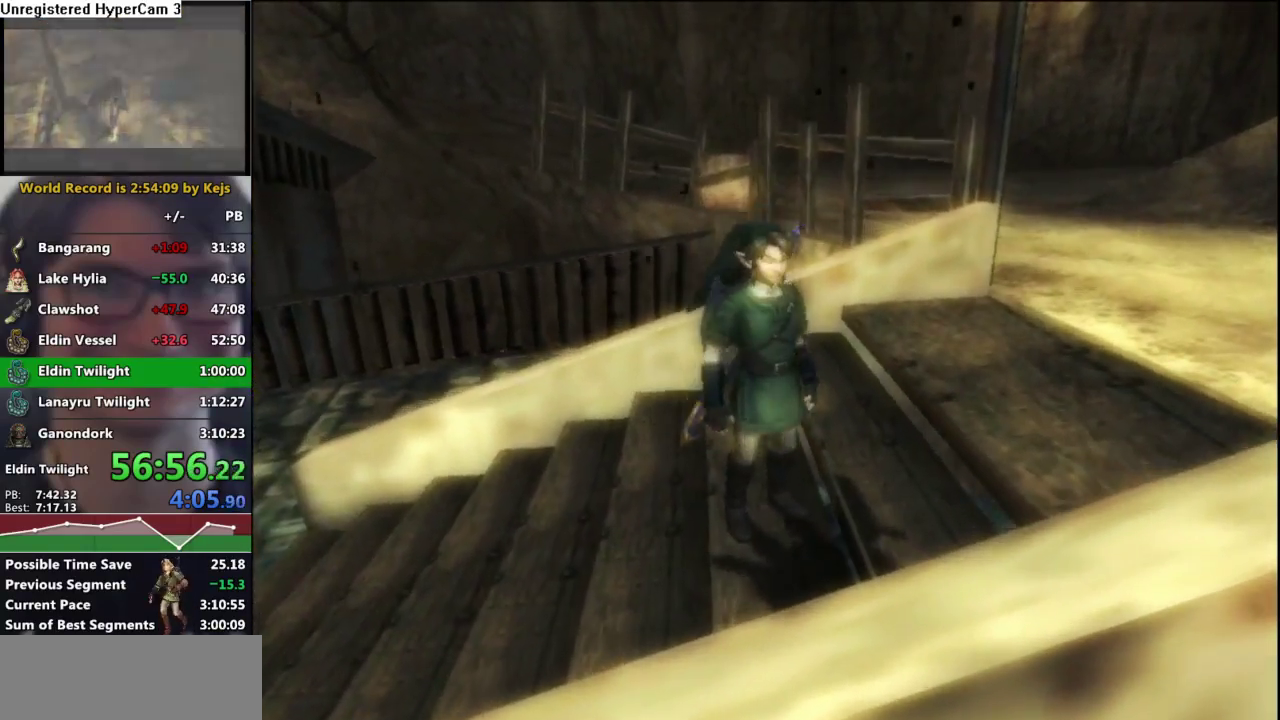
{"dt_ms": 500, "buttons": ["L1"], "left_stick": "up", "right_stick": "center", "events": [[317, "left_stick", "up"]]}
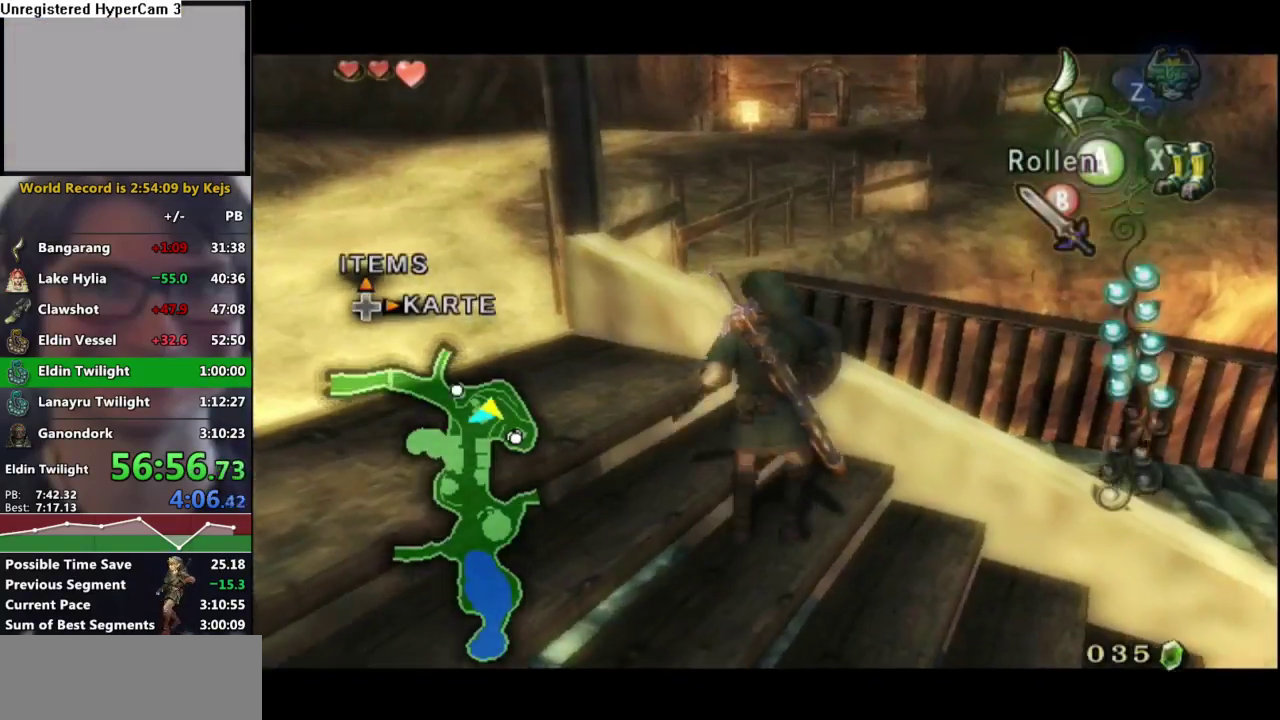
{"dt_ms": 500, "buttons": [], "left_stick": "center", "right_stick": "up", "events": [[150, "left_stick", "center"], [267, "left_stick", "up-right"], [417, "left_stick", "center"], [467, "L1", "up"], [467, "right_stick", "up"]]}
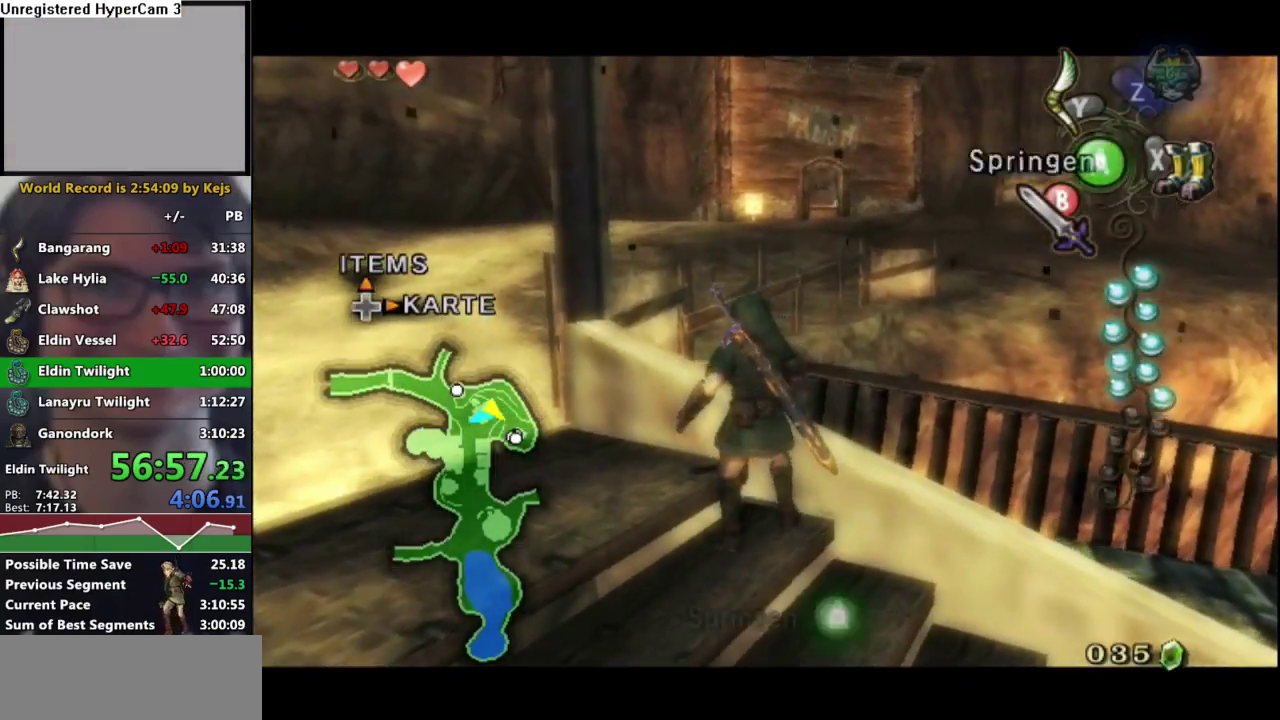
{"dt_ms": 500, "buttons": ["Y"], "left_stick": "down-right", "right_stick": "center", "events": [[67, "right_stick", "center"], [167, "Y", "down"], [300, "left_stick", "right"], [467, "left_stick", "down-right"]]}
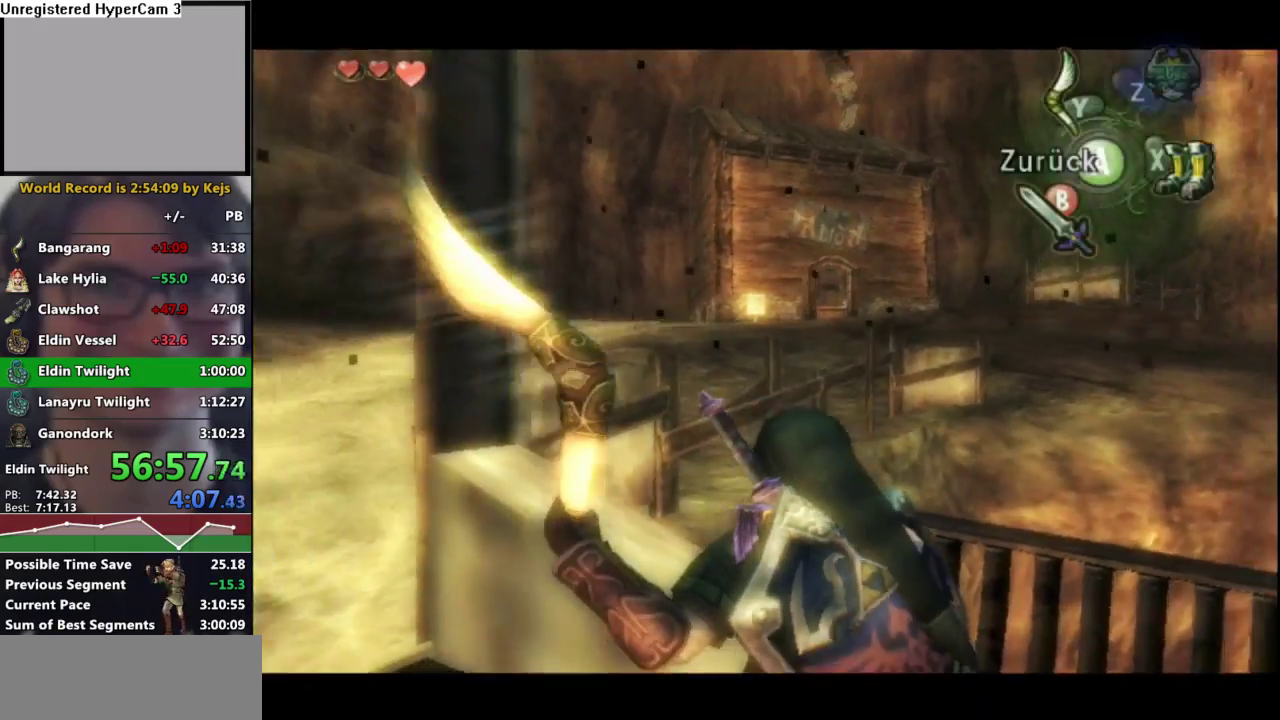
{"dt_ms": 500, "buttons": ["Y"], "left_stick": "right", "right_stick": "center", "events": [[283, "left_stick", "center"], [433, "left_stick", "right"]]}
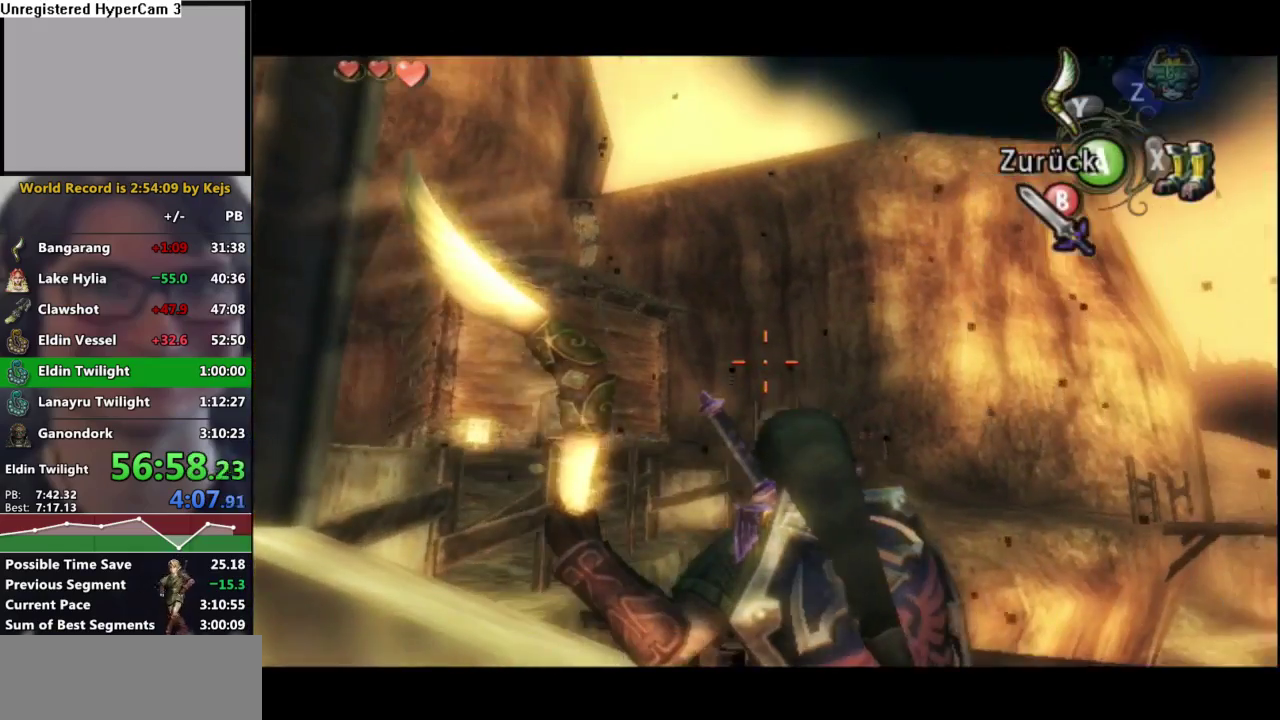
{"dt_ms": 500, "buttons": ["Y"], "left_stick": "left", "right_stick": "center", "events": [[117, "left_stick", "center"], [333, "left_stick", "left"]]}
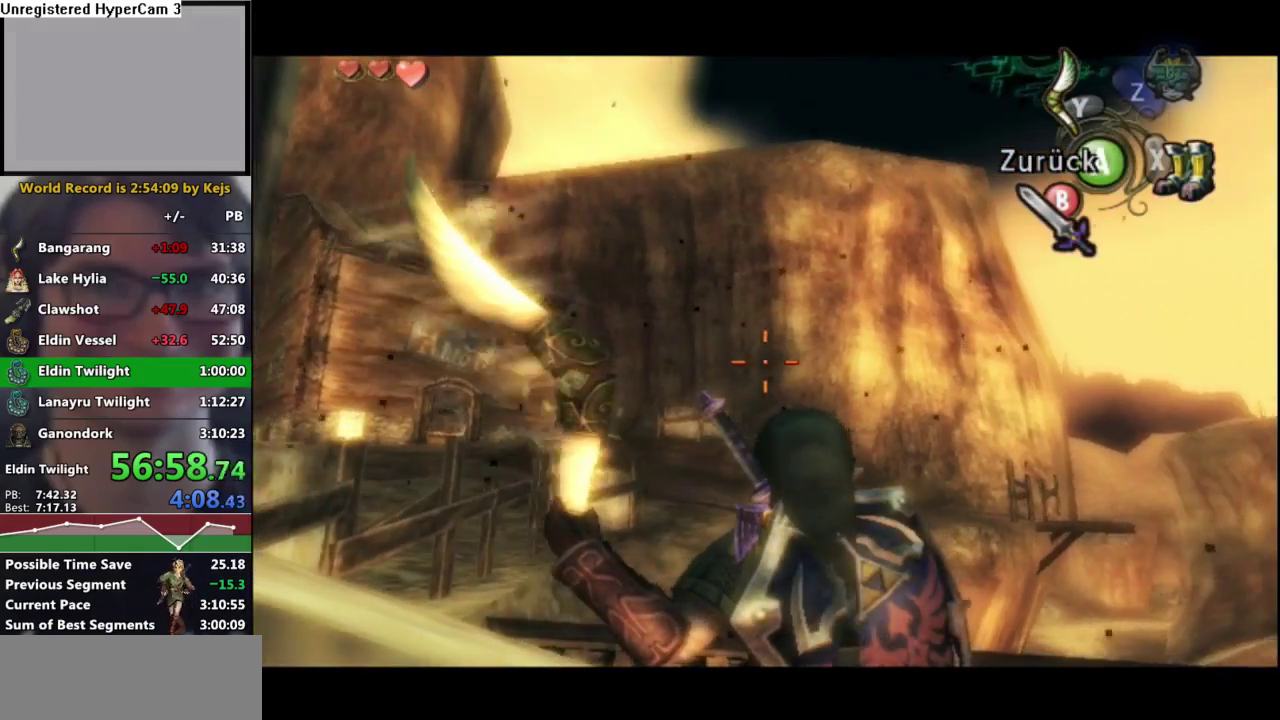
{"dt_ms": 500, "buttons": ["Y"], "left_stick": "left", "right_stick": "center", "events": [[233, "left_stick", "center"], [400, "left_stick", "left"]]}
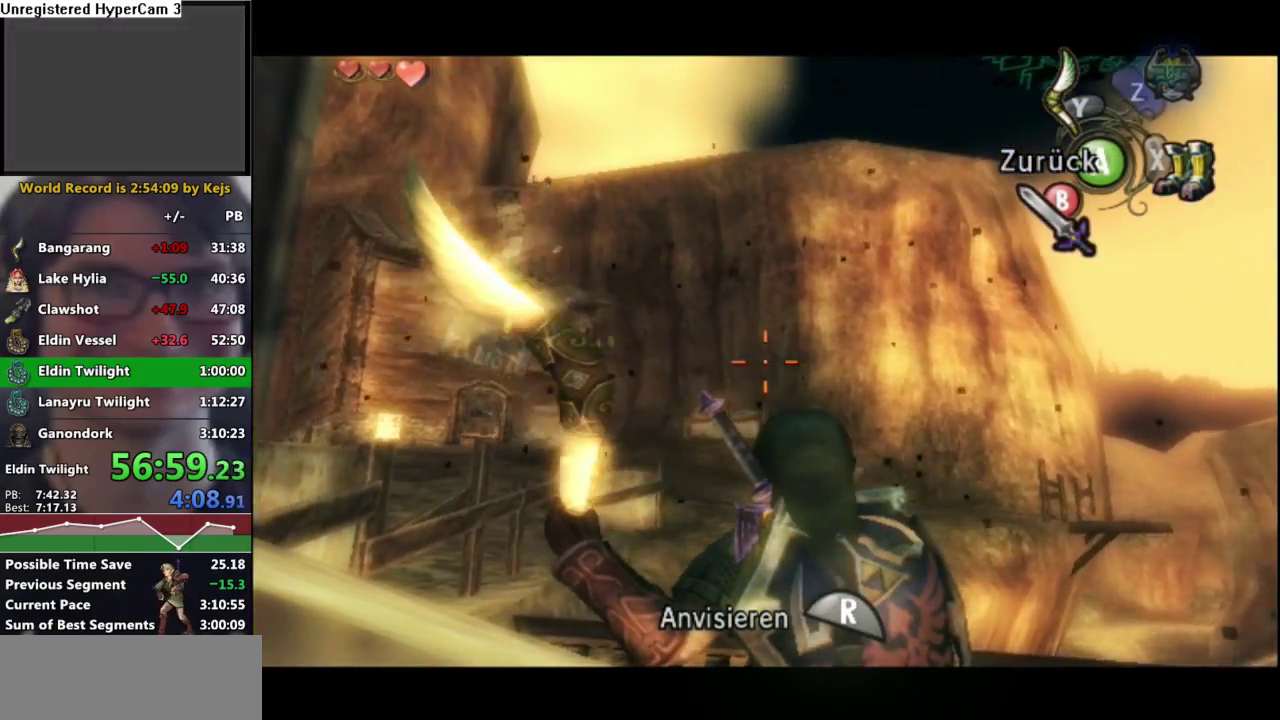
{"dt_ms": 500, "buttons": ["Y", "R1"], "left_stick": "center", "right_stick": "center", "events": [[217, "left_stick", "center"], [267, "R1", "down"]]}
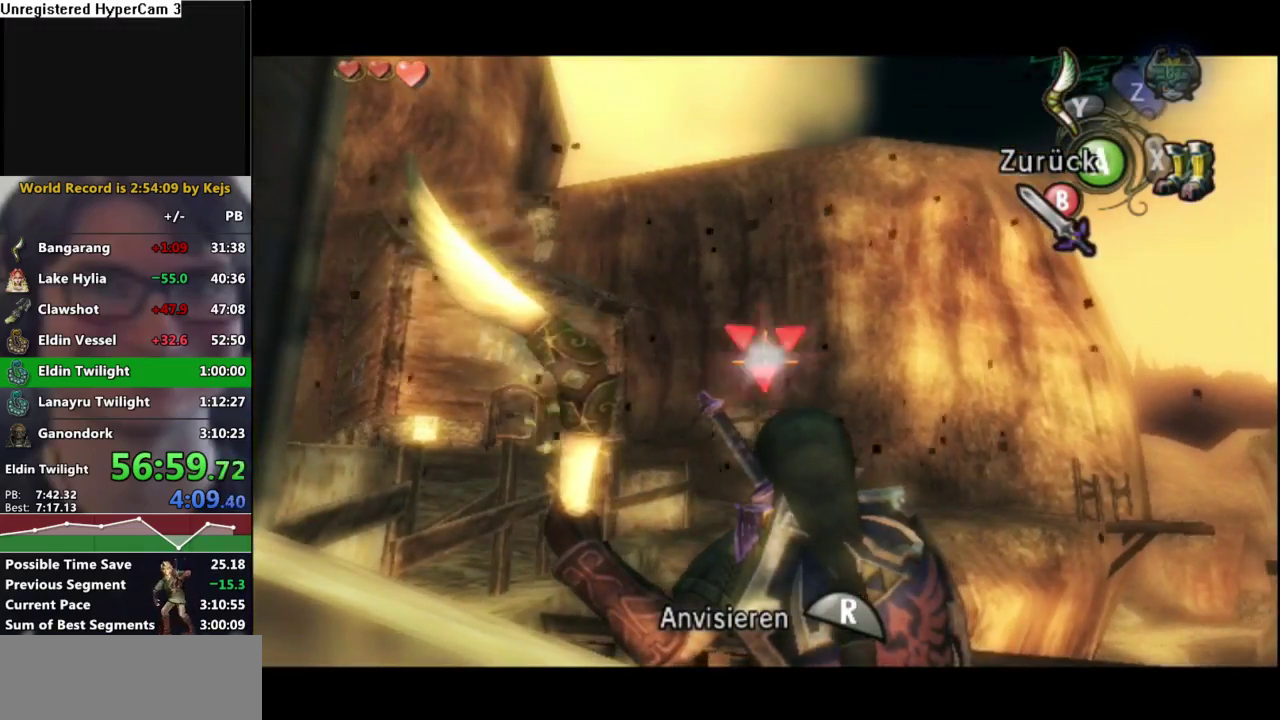
{"dt_ms": 500, "buttons": [], "left_stick": "center", "right_stick": "center", "events": [[33, "R1", "up"], [67, "Y", "up"]]}
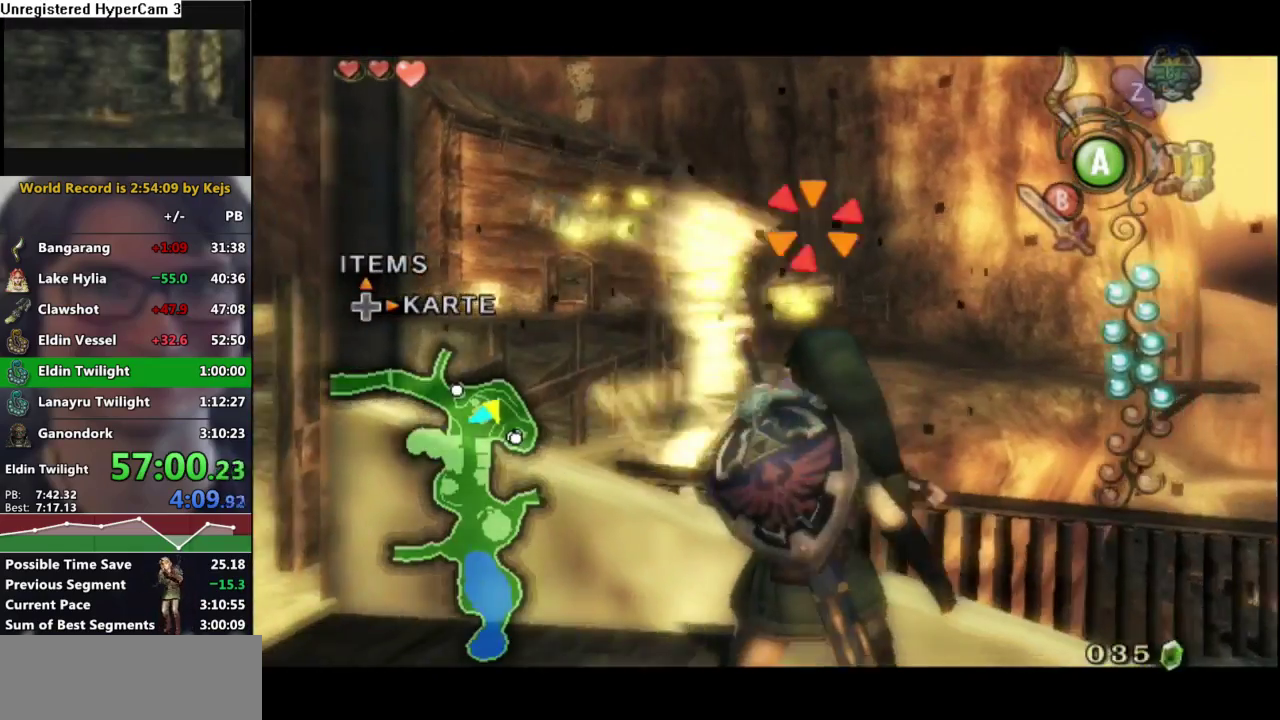
{"dt_ms": 500, "buttons": [], "left_stick": "center", "right_stick": "center", "events": [[383, "B", "down"], [483, "B", "up"]]}
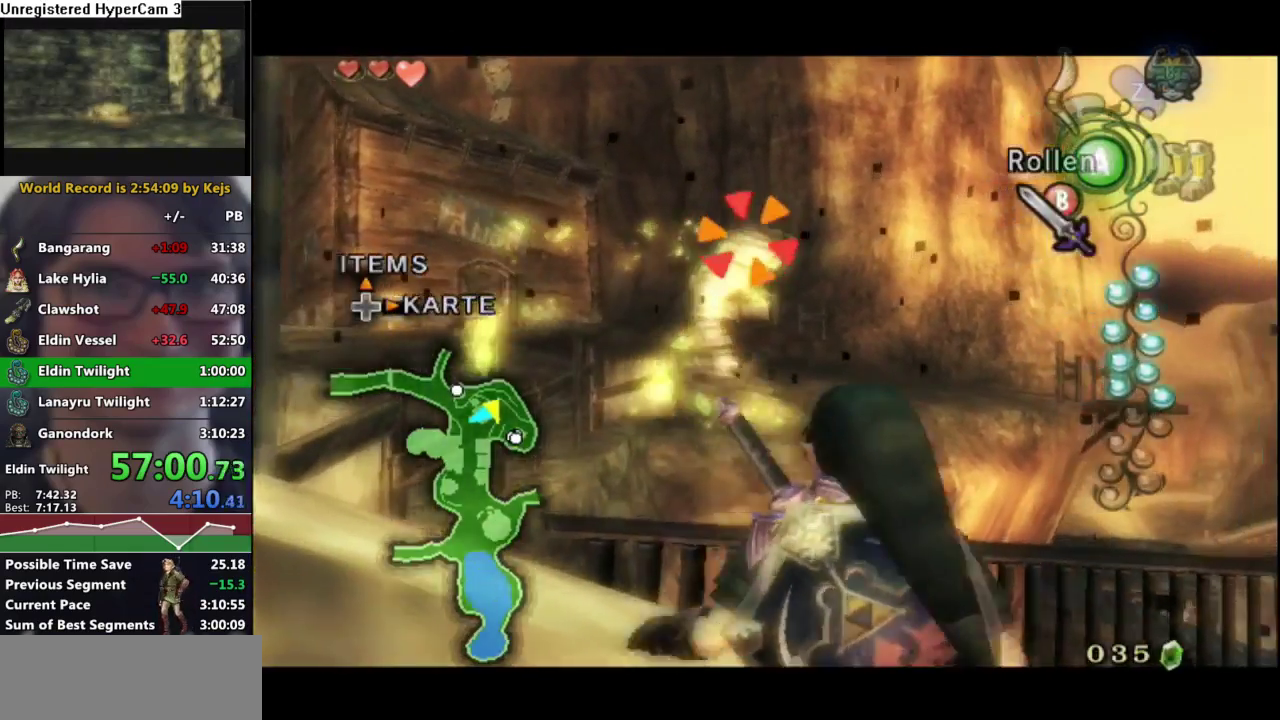
{"dt_ms": 1000, "buttons": ["A"], "left_stick": "center", "right_stick": "center", "events": [[300, "A", "down"], [400, "A", "up"], [483, "A", "down"], [550, "A", "up"], [633, "A", "down"], [717, "A", "up"], [783, "A", "down"], [867, "A", "up"], [933, "A", "down"]]}
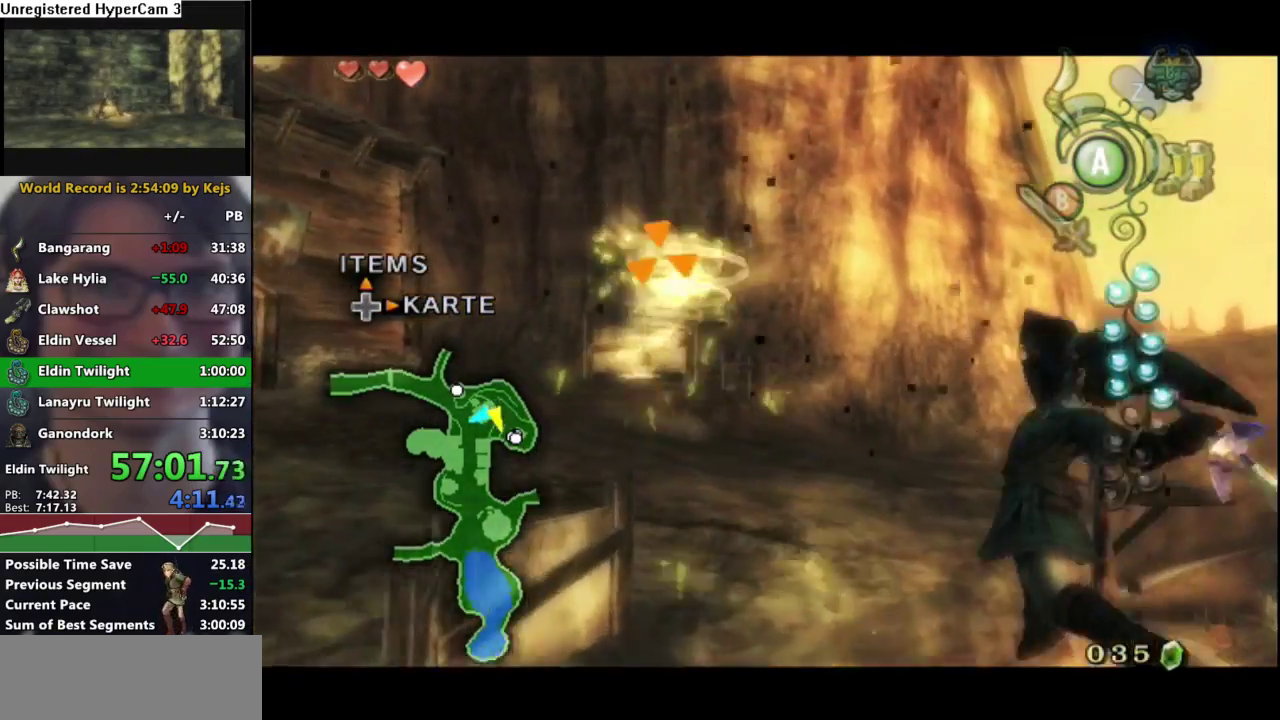
{"dt_ms": 500, "buttons": ["A"], "left_stick": "up", "right_stick": "center", "events": [[33, "A", "up"], [83, "left_stick", "up"], [200, "A", "down"], [283, "A", "up"], [350, "A", "down"], [417, "A", "up"], [500, "A", "down"]]}